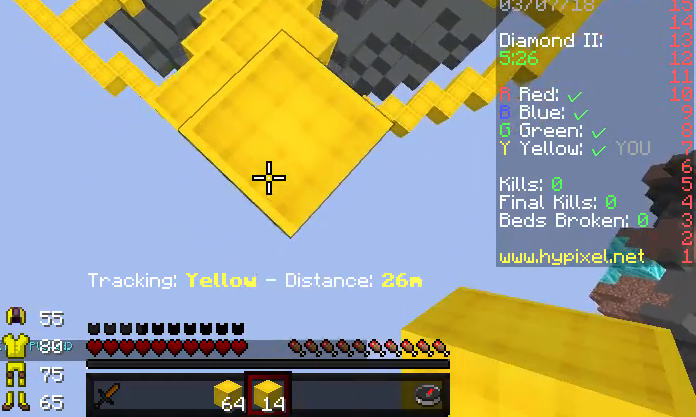
Gameplay with keyboard; each line is a JSON object with the keys held at the frame after it. "events" lists presses ("down") and releases ("up") of "a", "d", "s" and "w" between this image and that frame as [ms after this image, input, new state], when the widget could be followed in between. No other keys are recorded. Mouse input is not recorded.
{"keys": ["s"], "events": []}
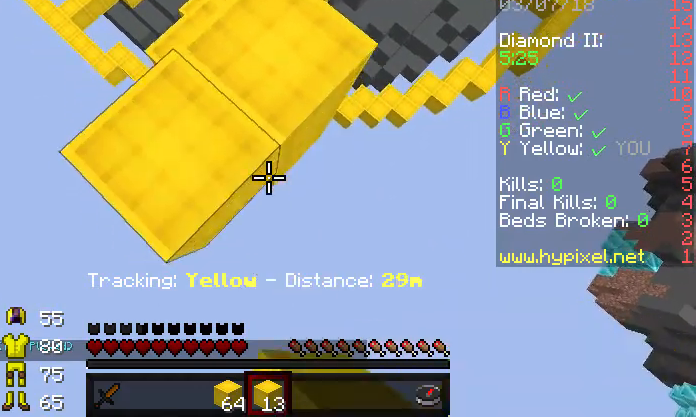
{"keys": [], "events": [[300, "a", "down"], [433, "s", "up"], [467, "a", "up"]]}
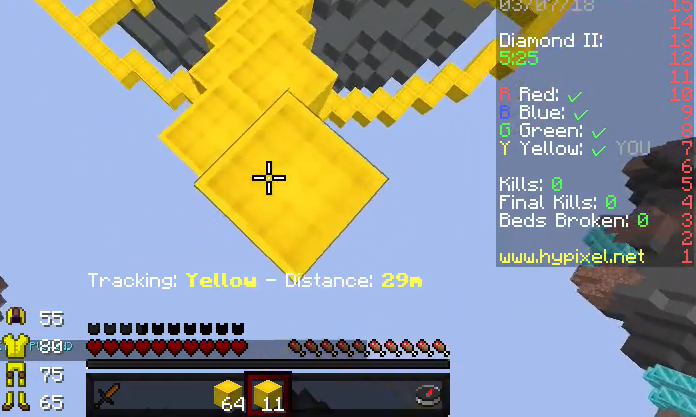
{"keys": ["s"], "events": [[200, "s", "down"]]}
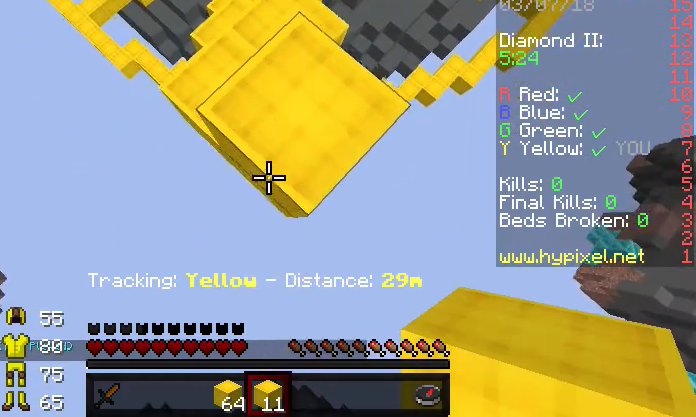
{"keys": ["s"], "events": [[200, "d", "down"], [300, "d", "up"]]}
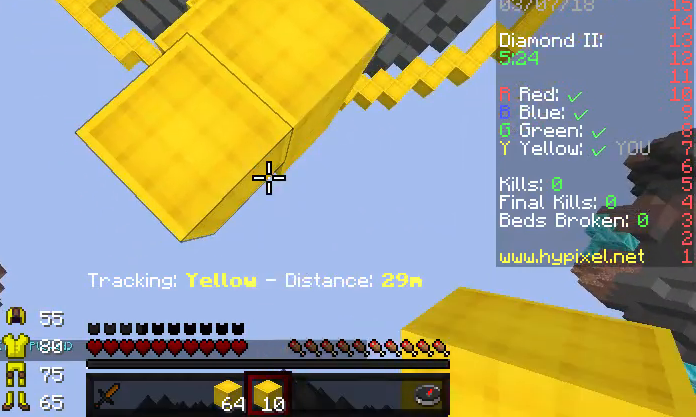
{"keys": [], "events": [[333, "s", "up"]]}
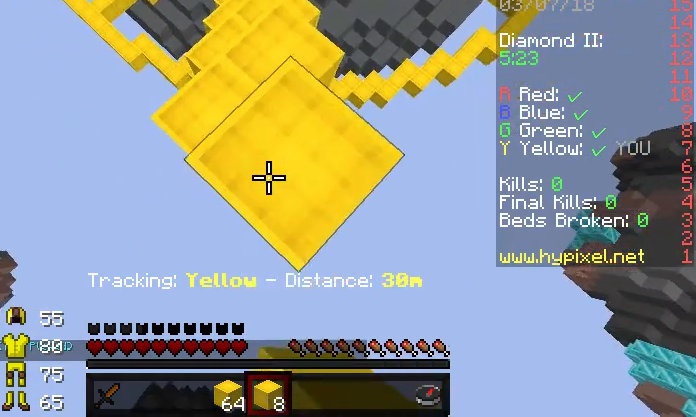
{"keys": ["s"], "events": [[267, "s", "down"]]}
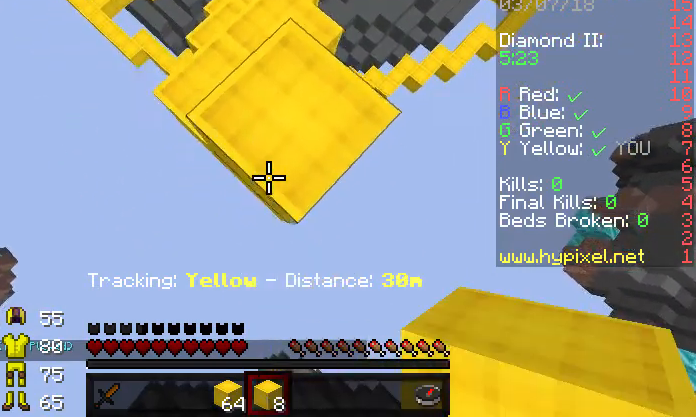
{"keys": ["s"], "events": []}
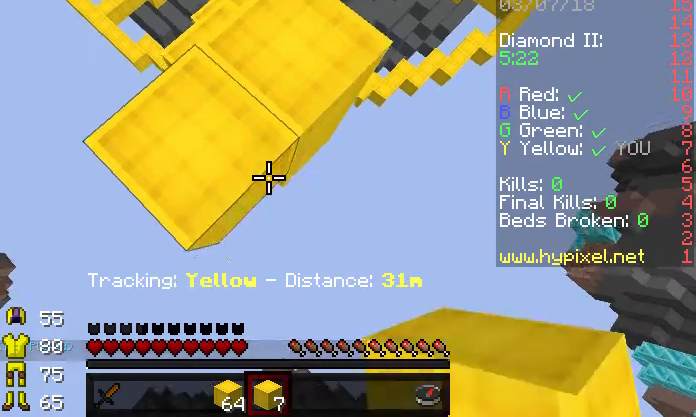
{"keys": ["s"], "events": []}
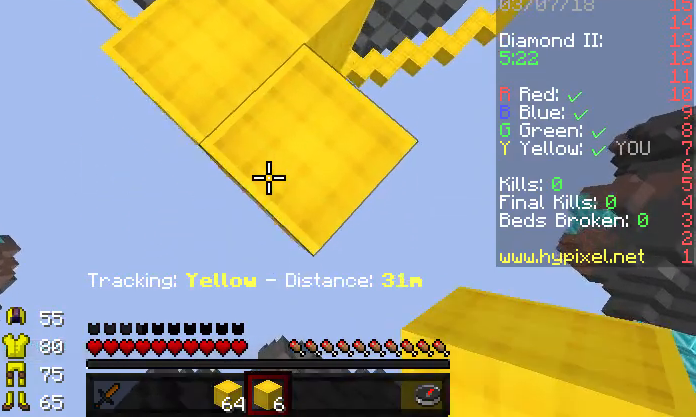
{"keys": ["s"], "events": []}
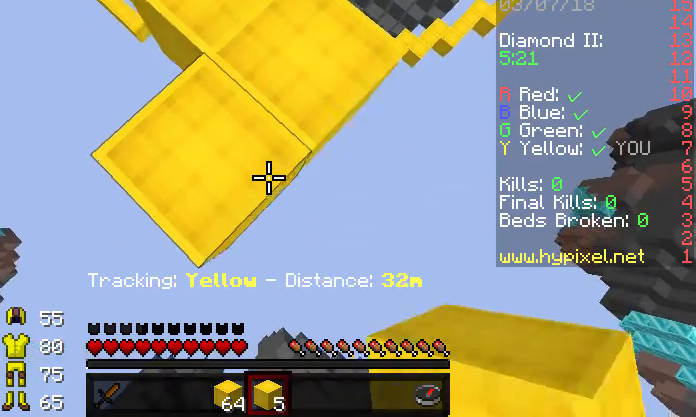
{"keys": ["s"], "events": []}
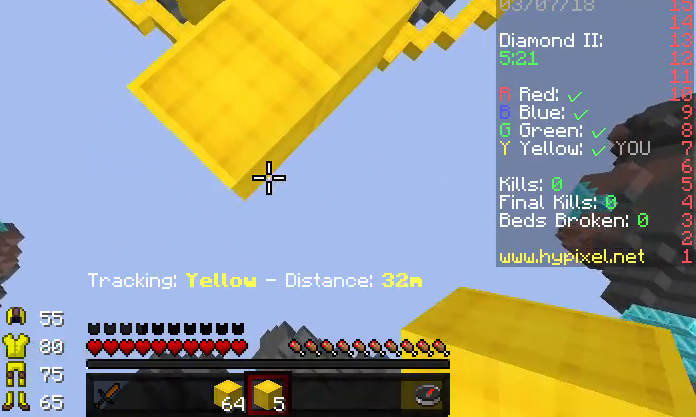
{"keys": ["s"], "events": []}
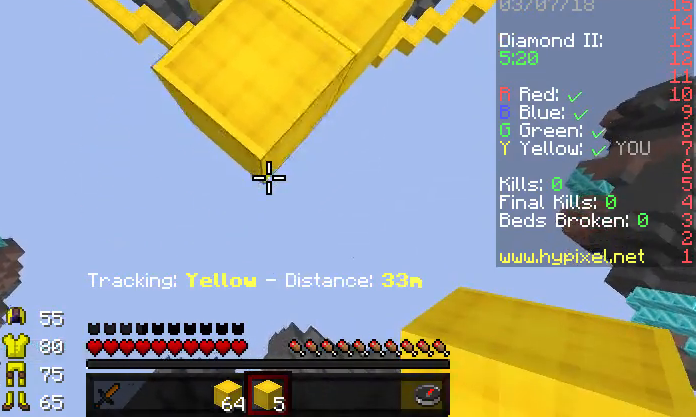
{"keys": ["s"], "events": []}
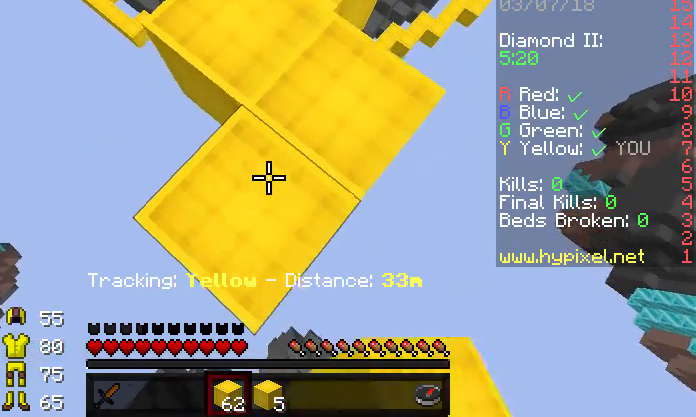
{"keys": ["s"], "events": []}
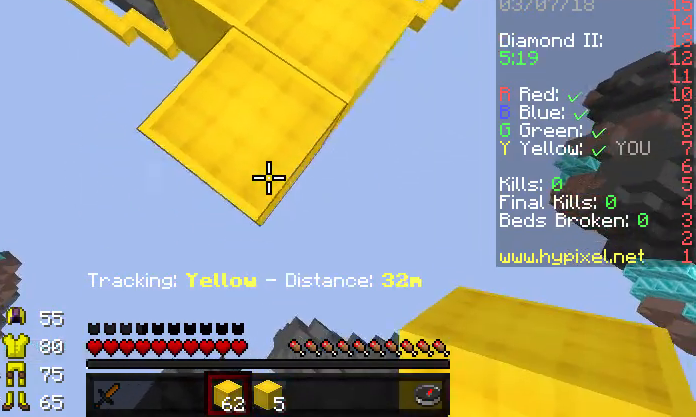
{"keys": ["s"], "events": [[233, "d", "down"], [433, "d", "up"]]}
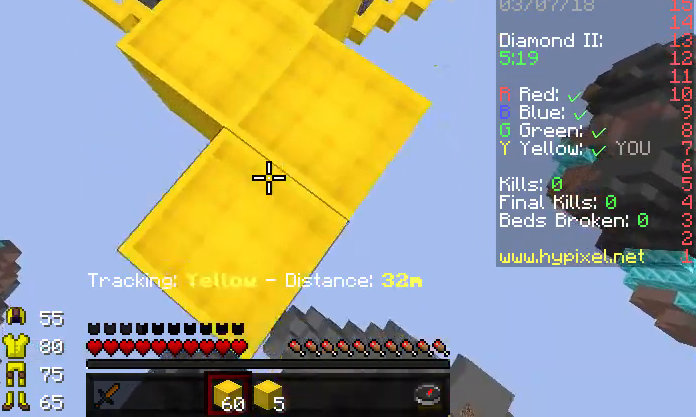
{"keys": ["s"], "events": [[233, "d", "down"], [433, "d", "up"]]}
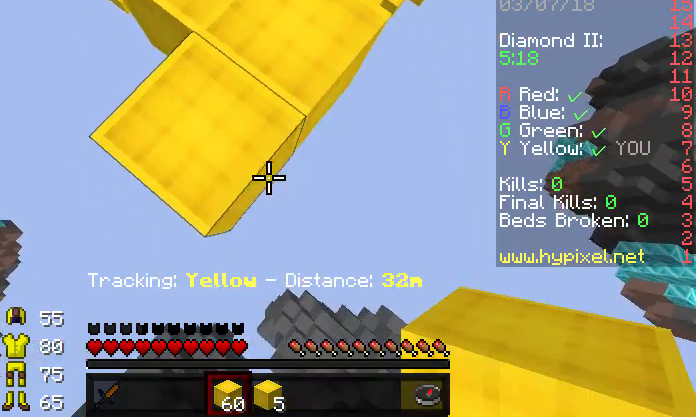
{"keys": ["s"], "events": [[300, "a", "down"], [433, "a", "up"]]}
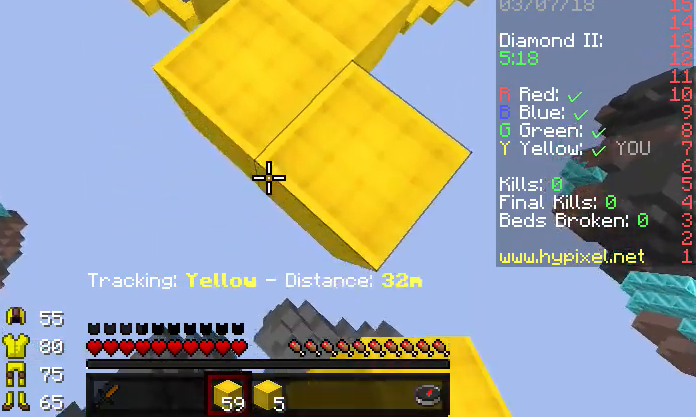
{"keys": ["s"], "events": [[133, "d", "down"], [333, "d", "up"]]}
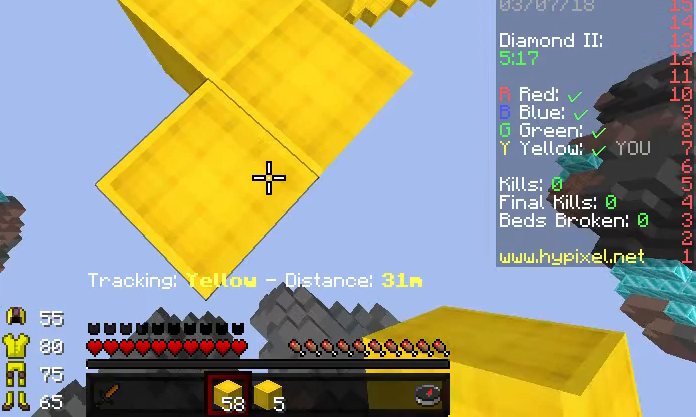
{"keys": ["s"], "events": []}
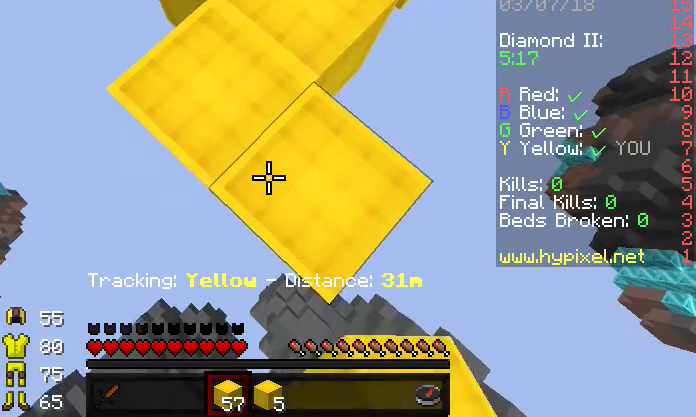
{"keys": ["s"], "events": []}
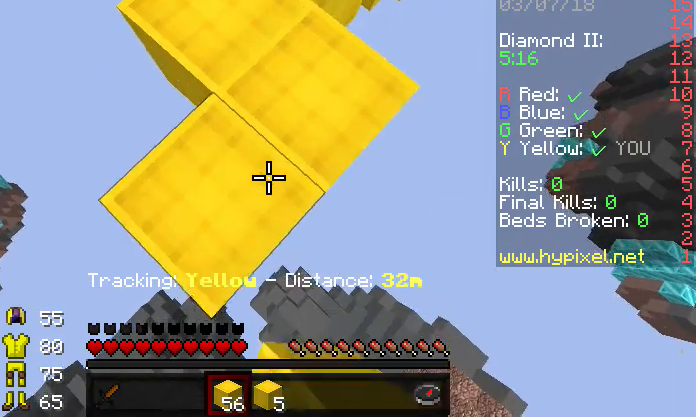
{"keys": ["s"], "events": []}
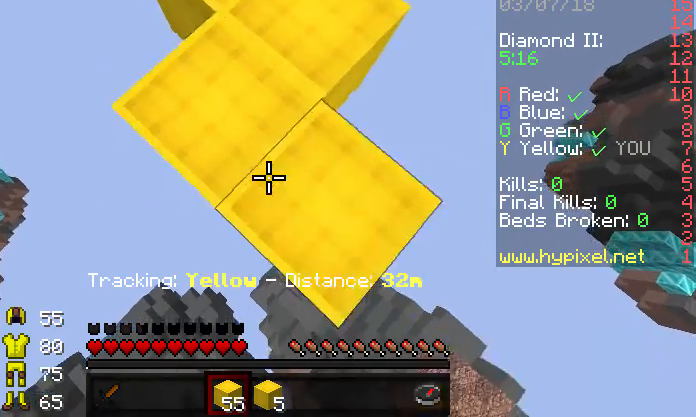
{"keys": ["s"], "events": []}
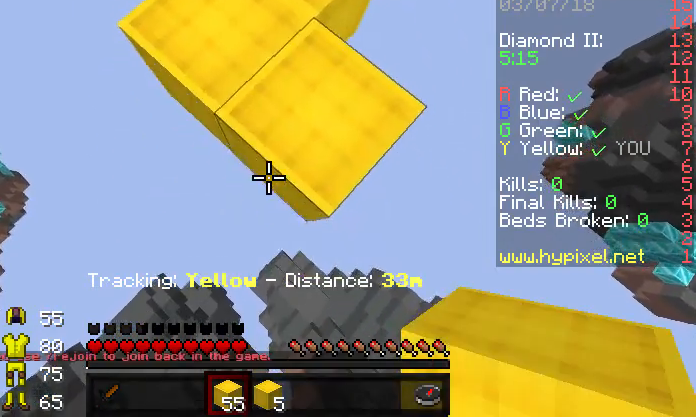
{"keys": ["s"], "events": []}
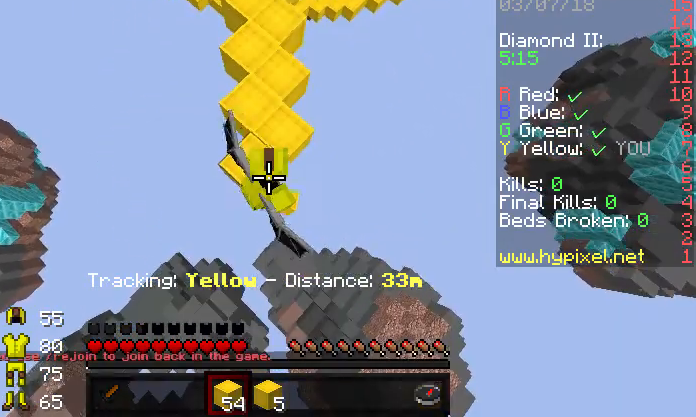
{"keys": ["s"], "events": []}
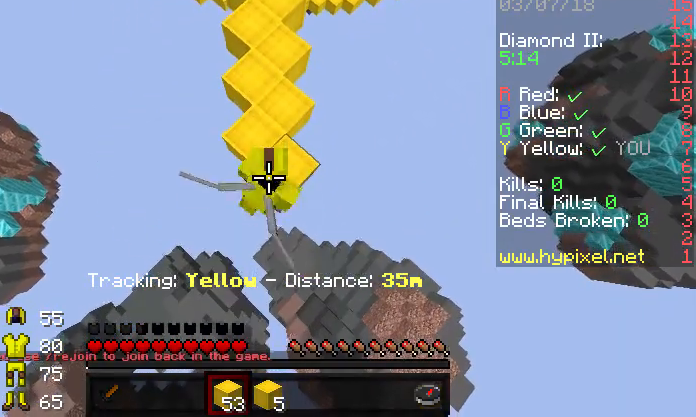
{"keys": ["s"], "events": []}
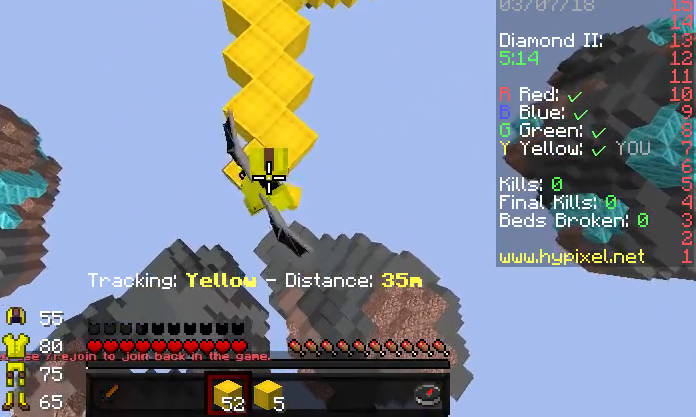
{"keys": ["s"], "events": []}
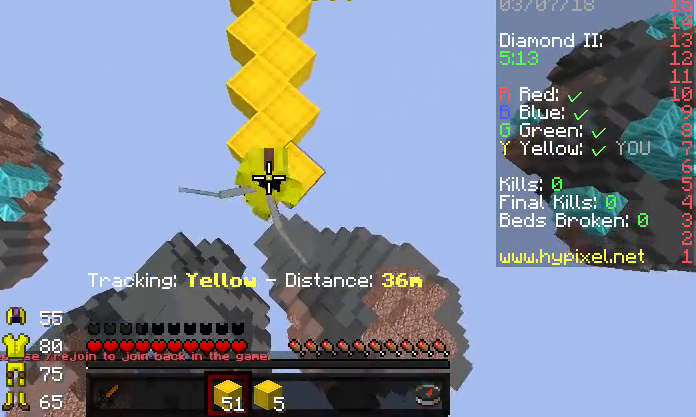
{"keys": ["s"], "events": []}
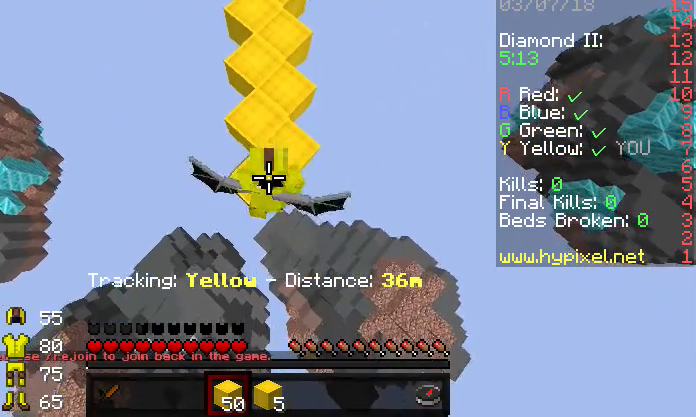
{"keys": ["s"], "events": []}
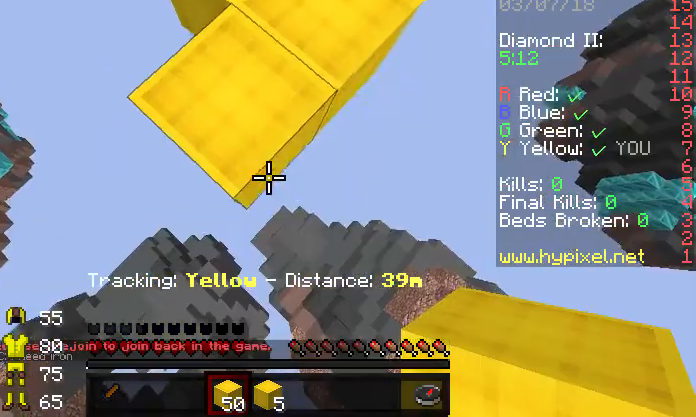
{"keys": ["a", "s"], "events": [[333, "a", "down"]]}
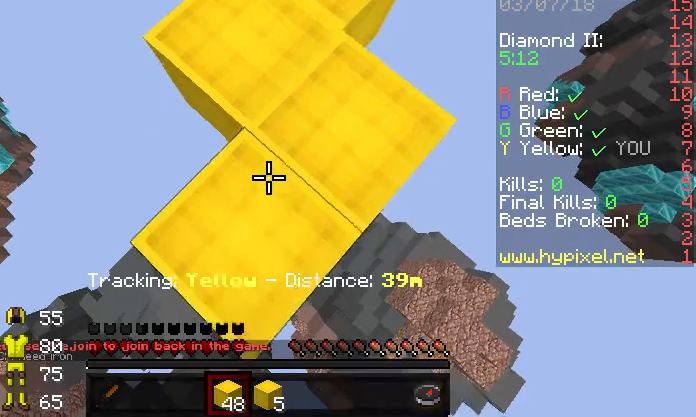
{"keys": ["s"], "events": [[33, "a", "up"], [267, "d", "down"], [467, "d", "up"]]}